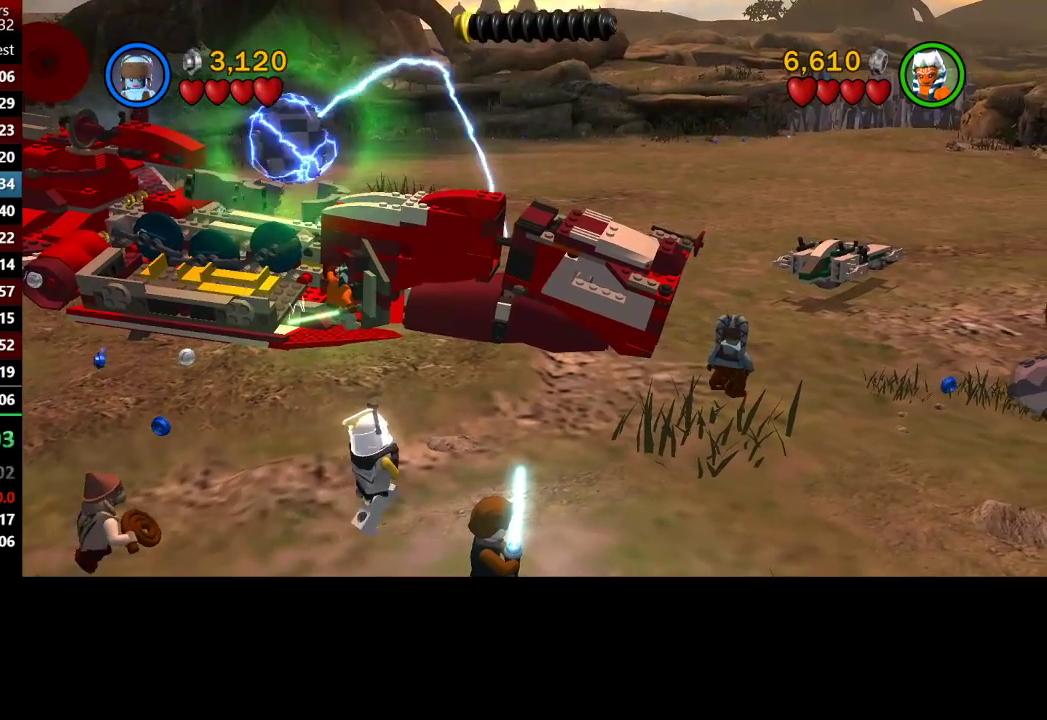
Gameplay with a controller (Xbox layout); each line is a JSON object with the inputs held at the frame after it. "button_events" lists button changes between this image and that frame as [ms after this image, input, new state], when the widget could be followed in between (sticks are given only as held states). This document gives stick clicks only as held states, not as events.
{"buttons": [], "left_stick": "center", "right_stick": "center", "button_events": []}
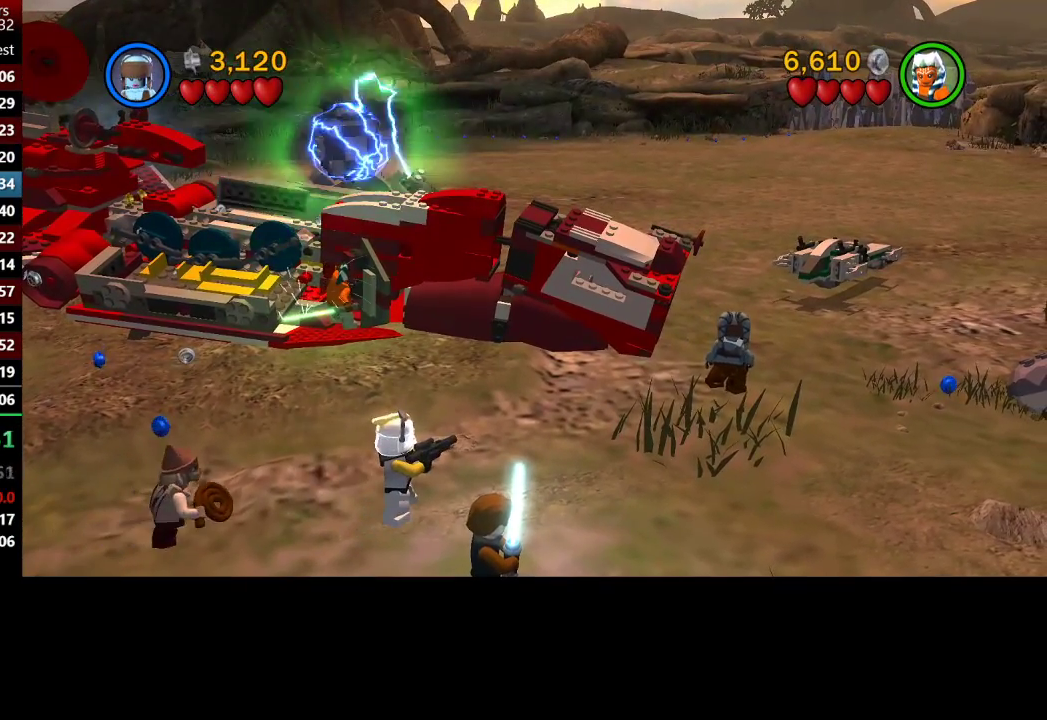
{"buttons": [], "left_stick": "right", "right_stick": "center", "button_events": []}
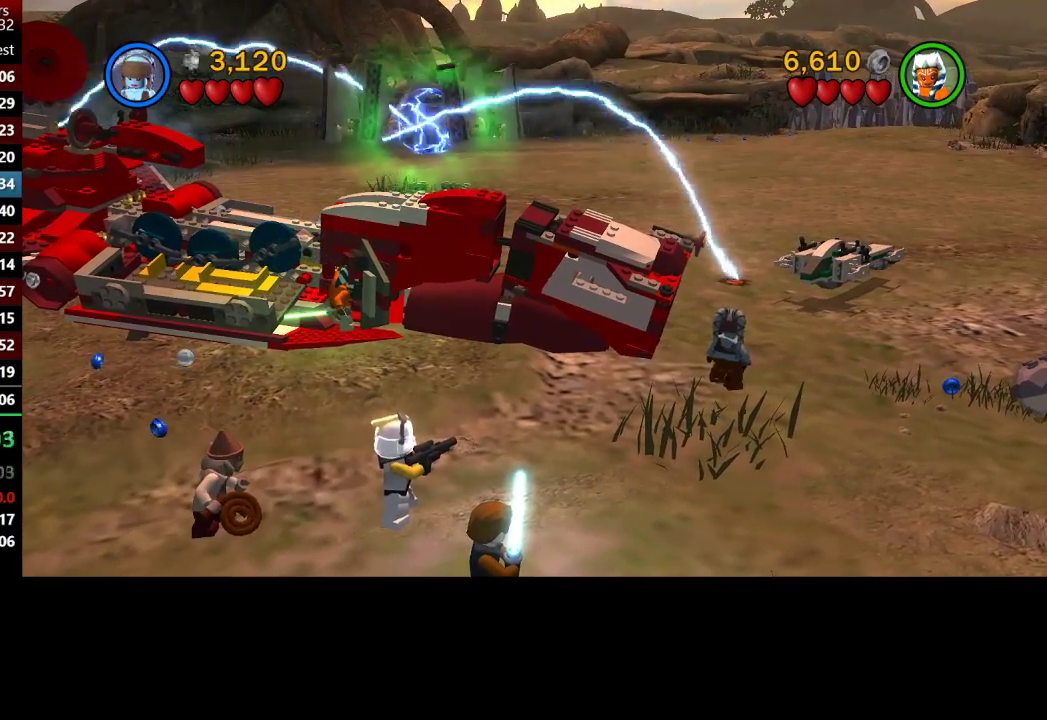
{"buttons": [], "left_stick": "right", "right_stick": "center", "button_events": []}
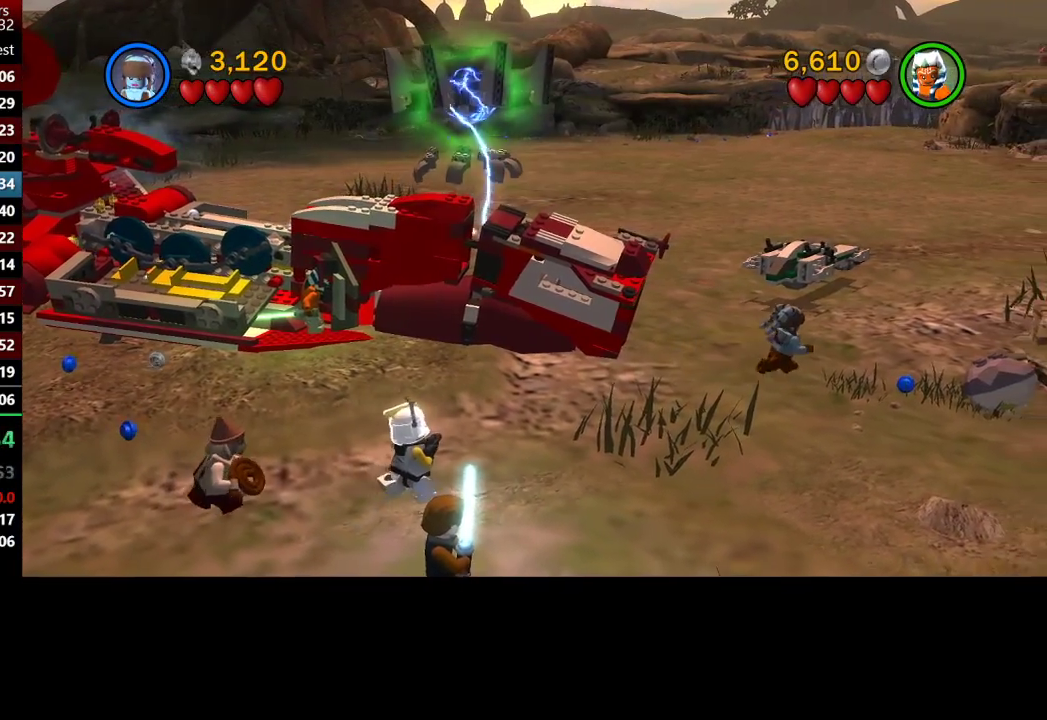
{"buttons": [], "left_stick": "up", "right_stick": "center", "button_events": []}
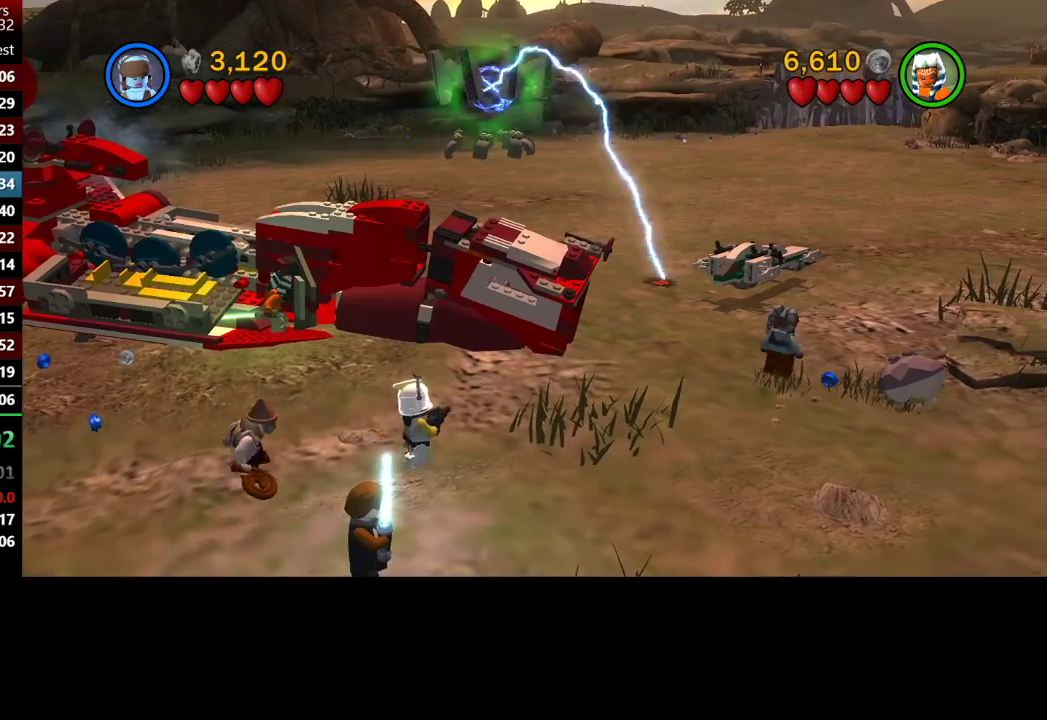
{"buttons": [], "left_stick": "center", "right_stick": "center", "button_events": []}
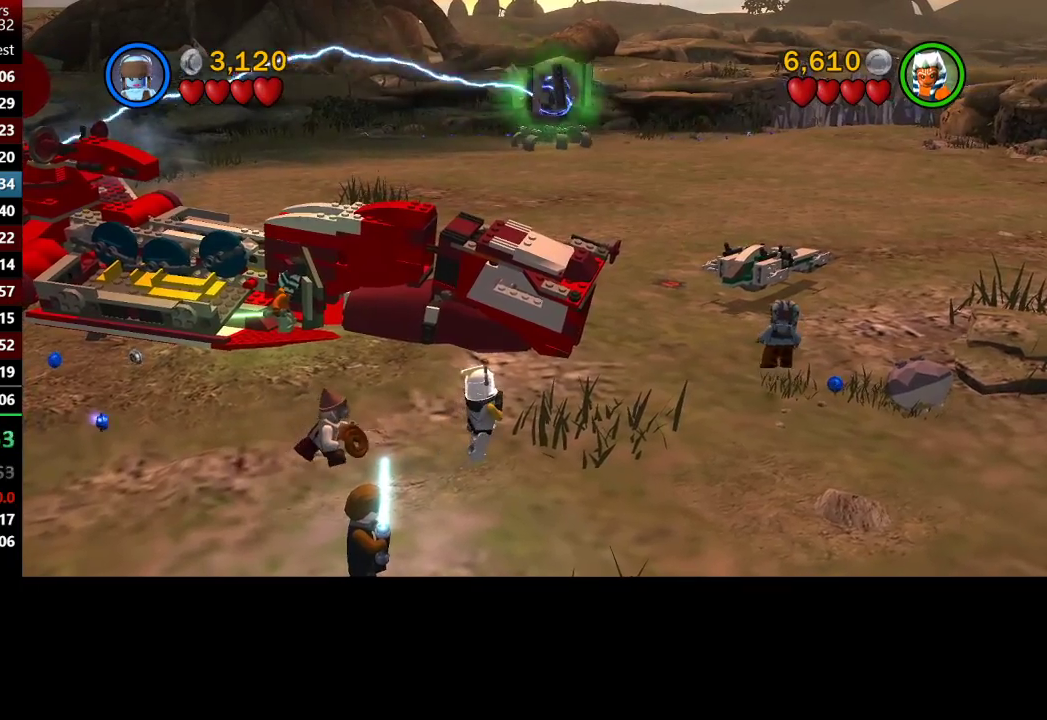
{"buttons": [], "left_stick": "center", "right_stick": "center", "button_events": []}
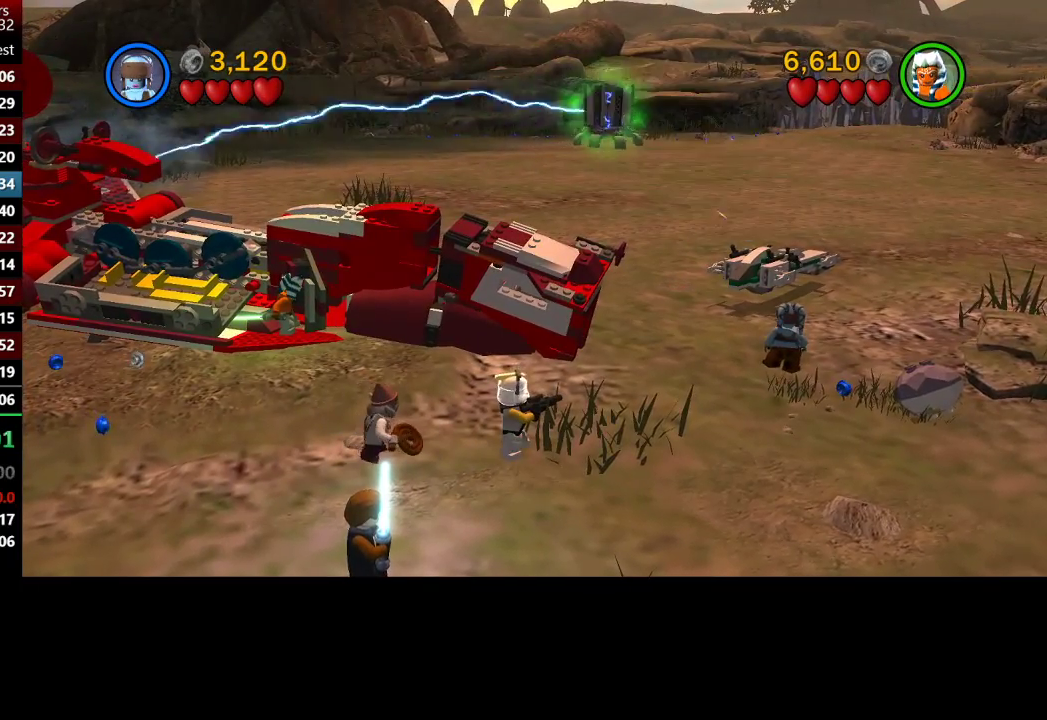
{"buttons": [], "left_stick": "center", "right_stick": "center", "button_events": []}
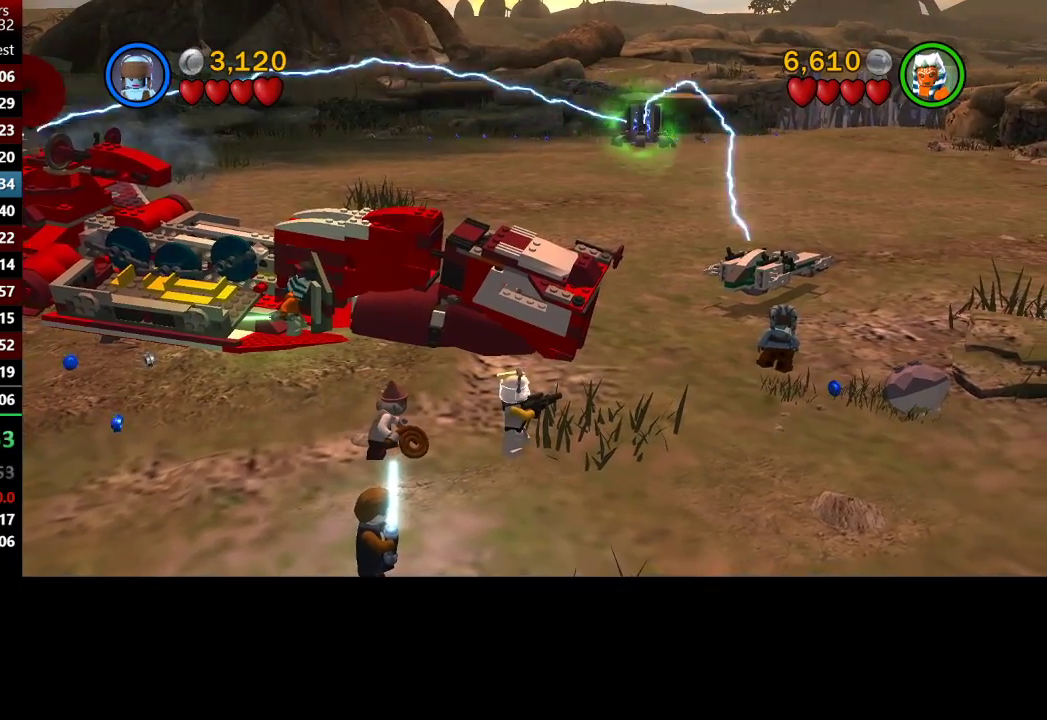
{"buttons": [], "left_stick": "center", "right_stick": "center", "button_events": []}
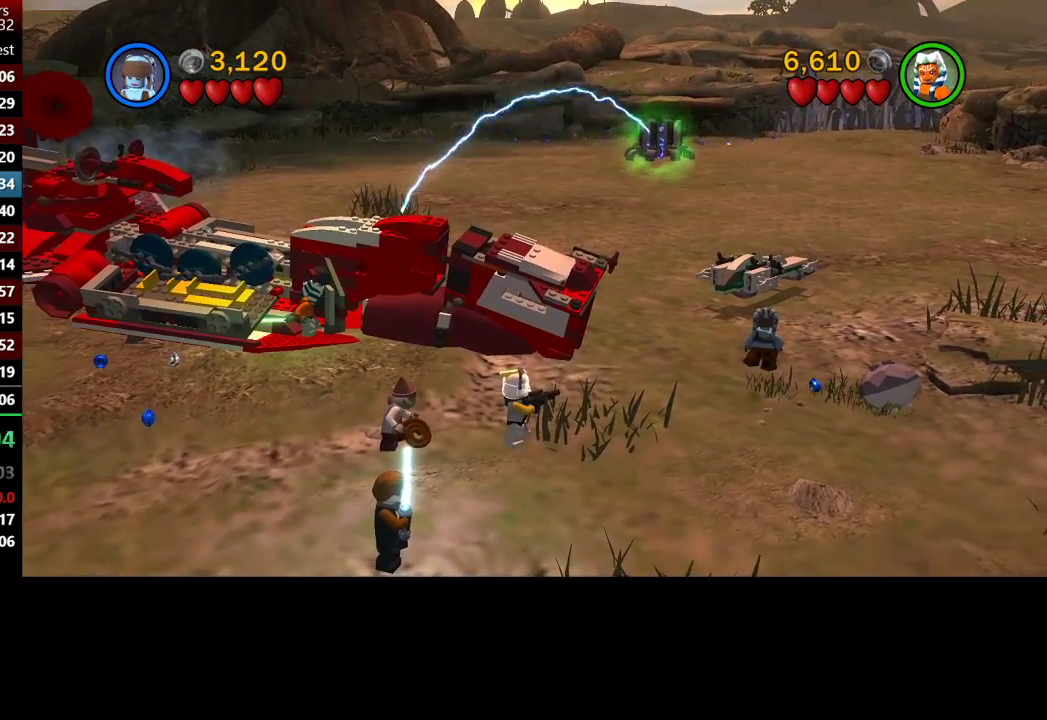
{"buttons": [], "left_stick": "center", "right_stick": "center", "button_events": []}
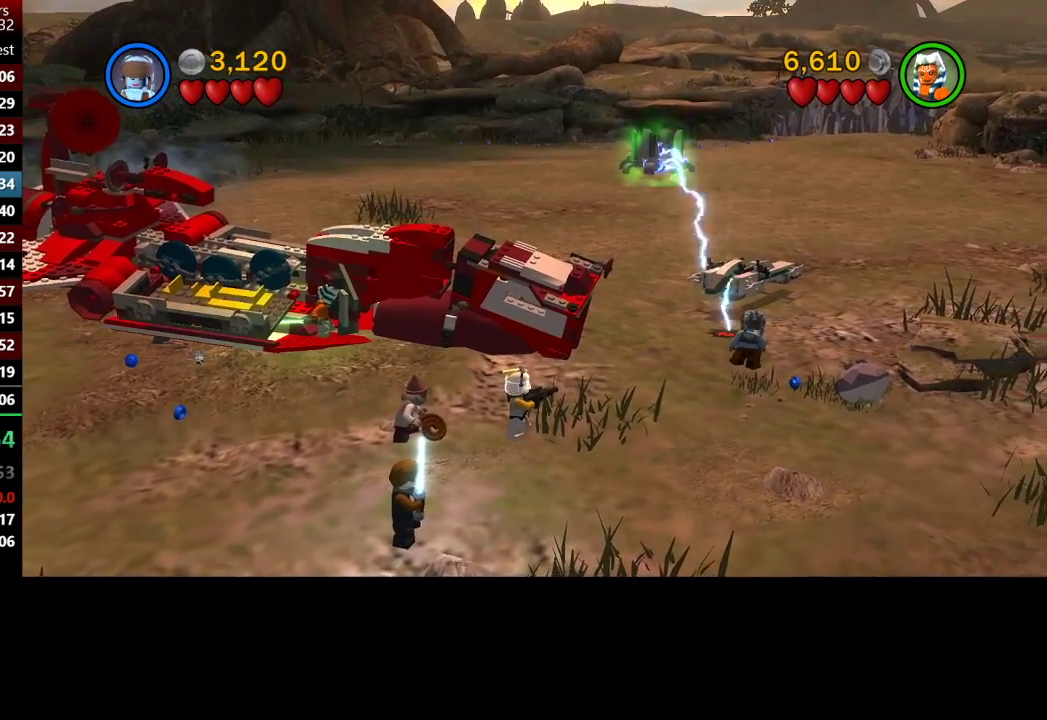
{"buttons": [], "left_stick": "center", "right_stick": "center", "button_events": []}
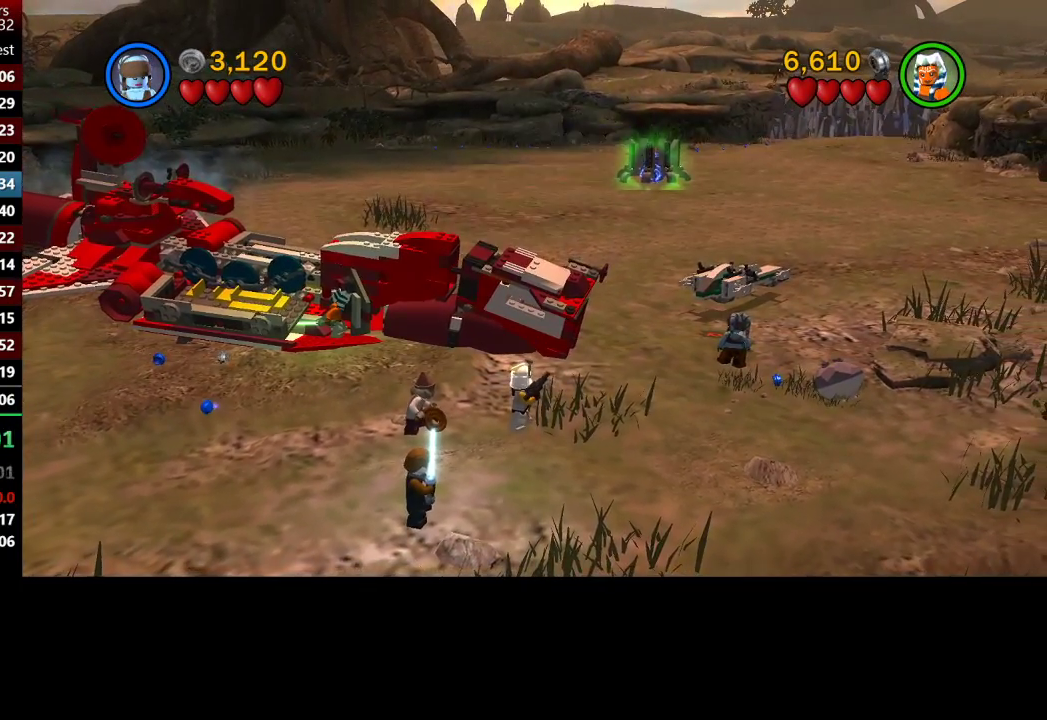
{"buttons": [], "left_stick": "center", "right_stick": "center", "button_events": []}
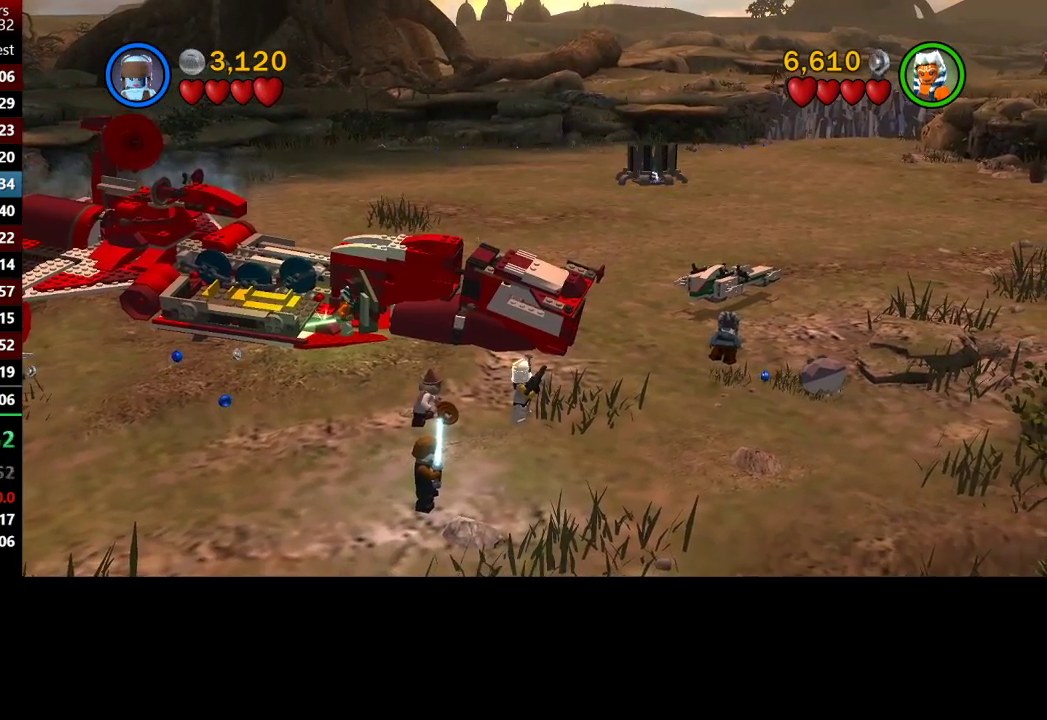
{"buttons": [], "left_stick": "up-right", "right_stick": "center", "button_events": []}
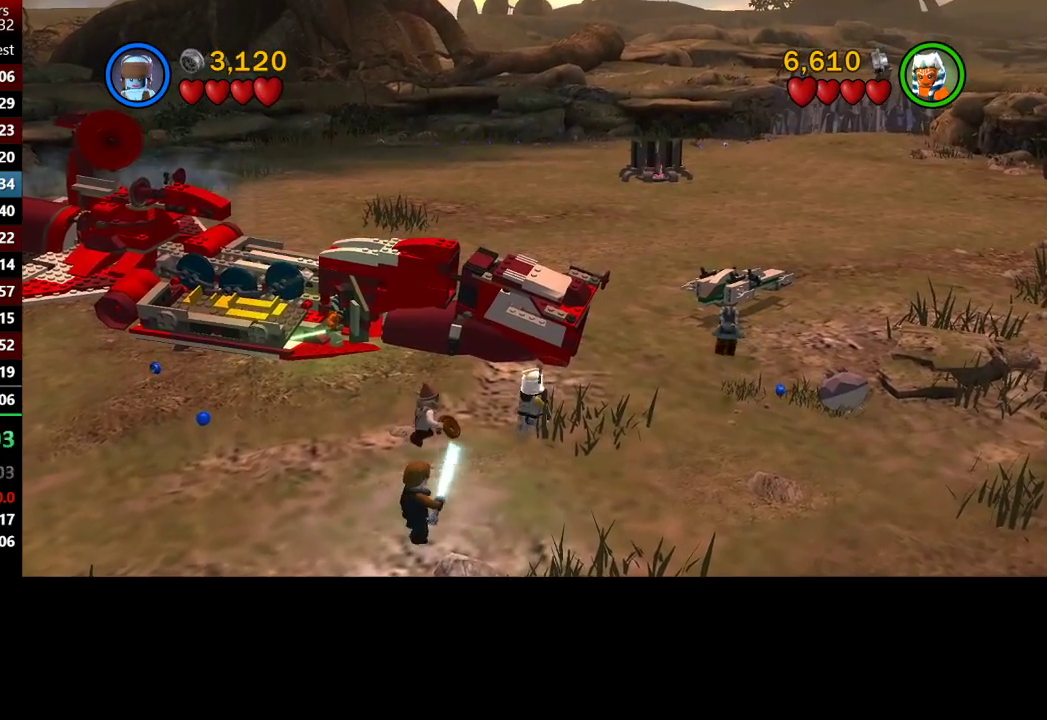
{"buttons": [], "left_stick": "up-right", "right_stick": "center", "button_events": [[250, "Y", "down"], [300, "Y", "up"], [400, "Y", "down"], [500, "Y", "up"]]}
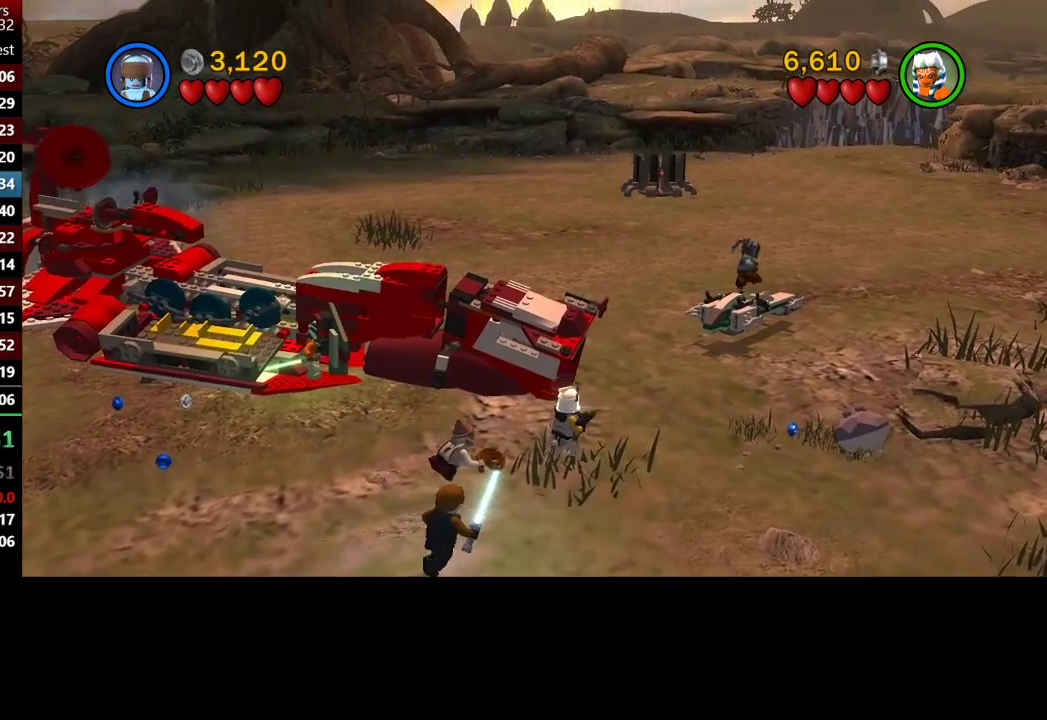
{"buttons": [], "left_stick": "up", "right_stick": "center", "button_events": []}
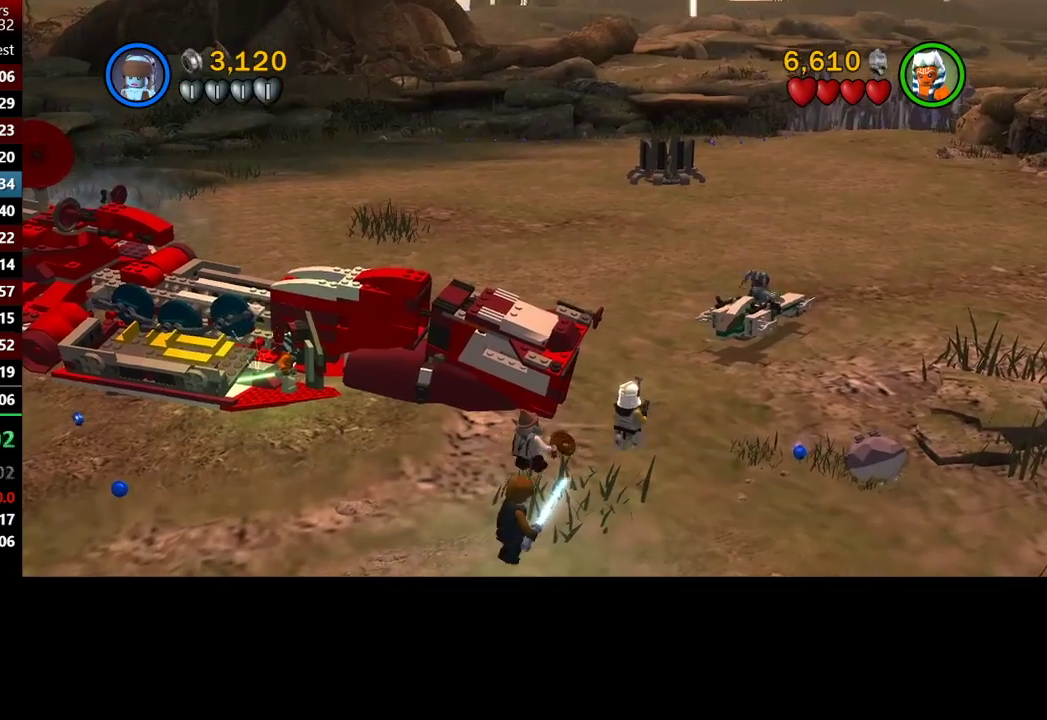
{"buttons": [], "left_stick": "up", "right_stick": "center", "button_events": []}
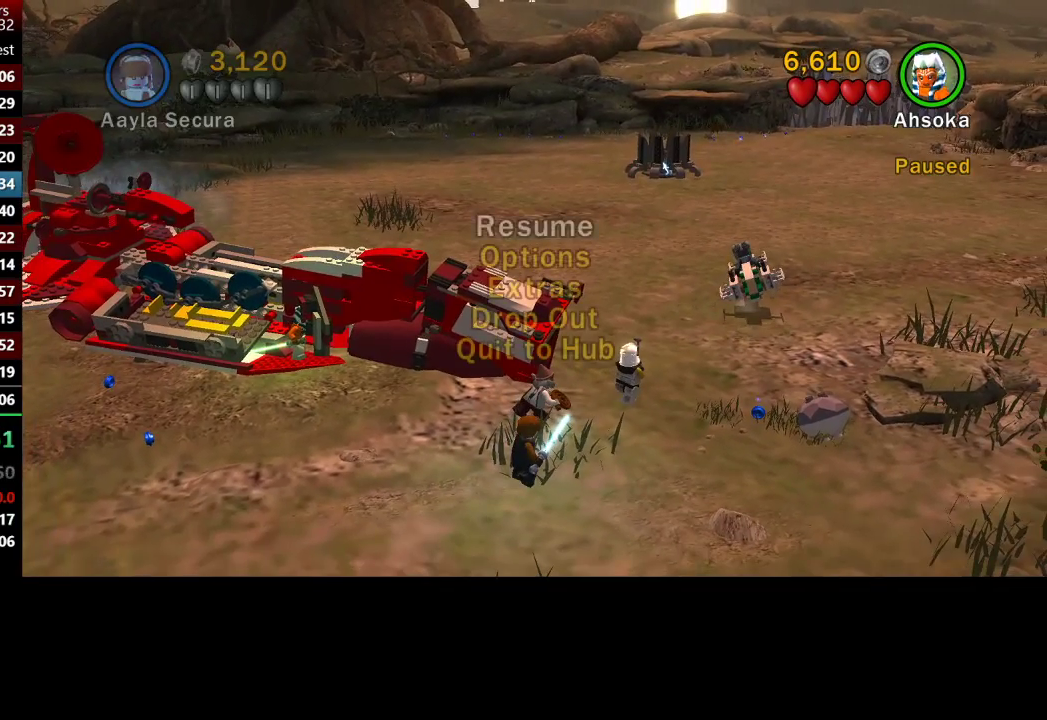
{"buttons": [], "left_stick": "up", "right_stick": "center", "button_events": []}
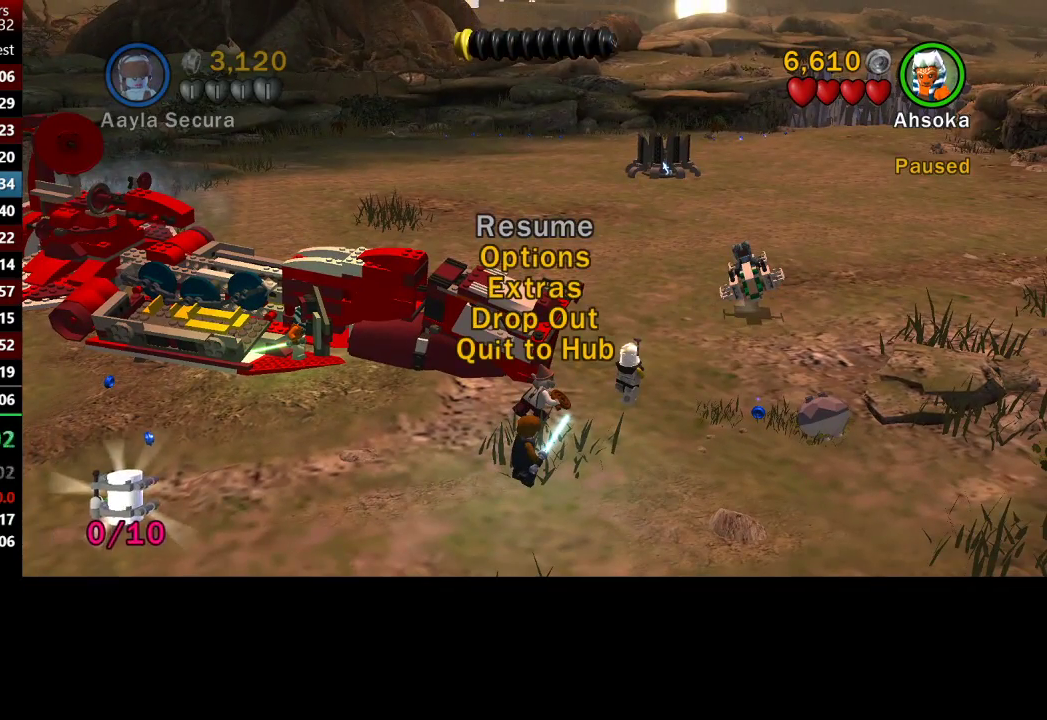
{"buttons": [], "left_stick": "up", "right_stick": "center", "button_events": []}
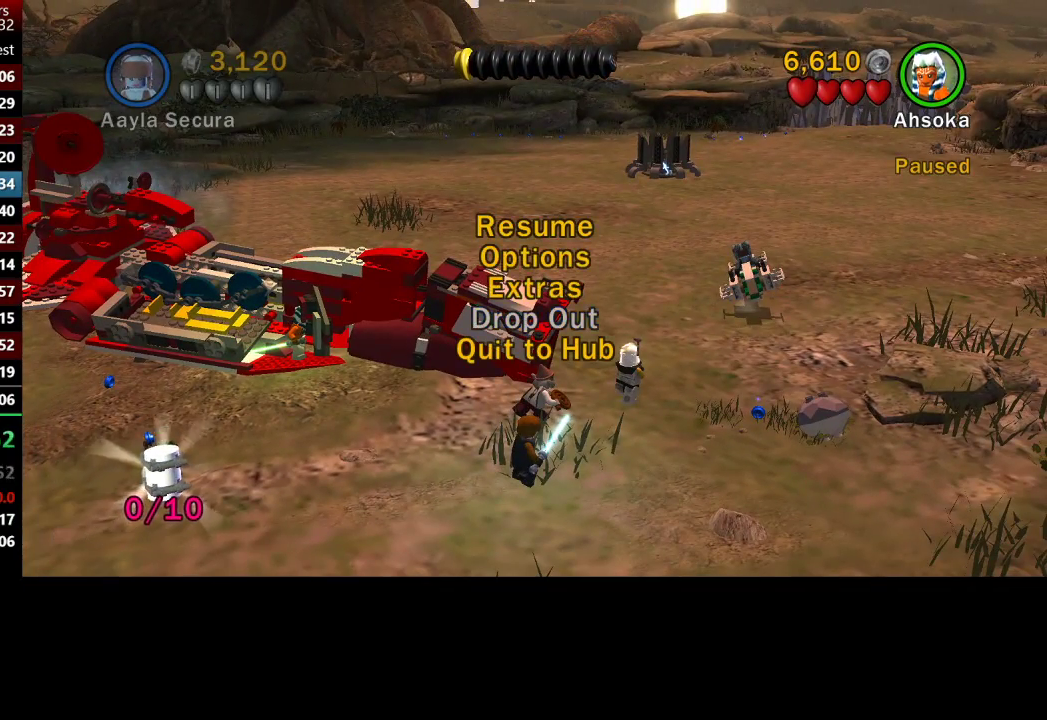
{"buttons": [], "left_stick": "up-right", "right_stick": "center", "button_events": []}
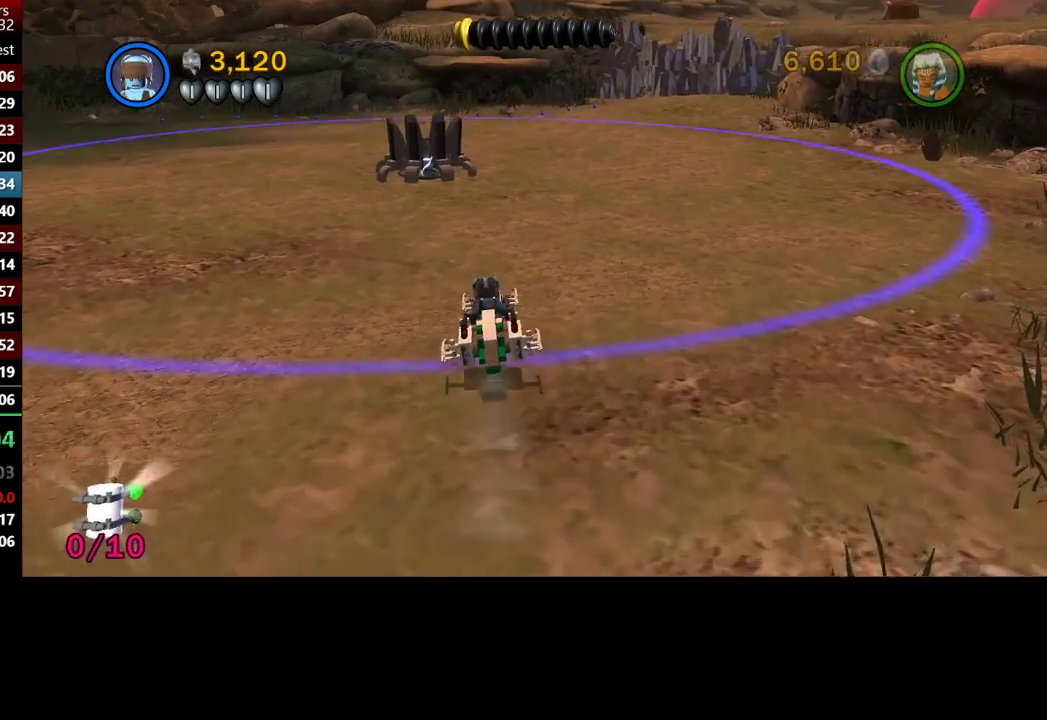
{"buttons": [], "left_stick": "up-right", "right_stick": "center", "button_events": [[67, "A", "down"], [167, "A", "up"]]}